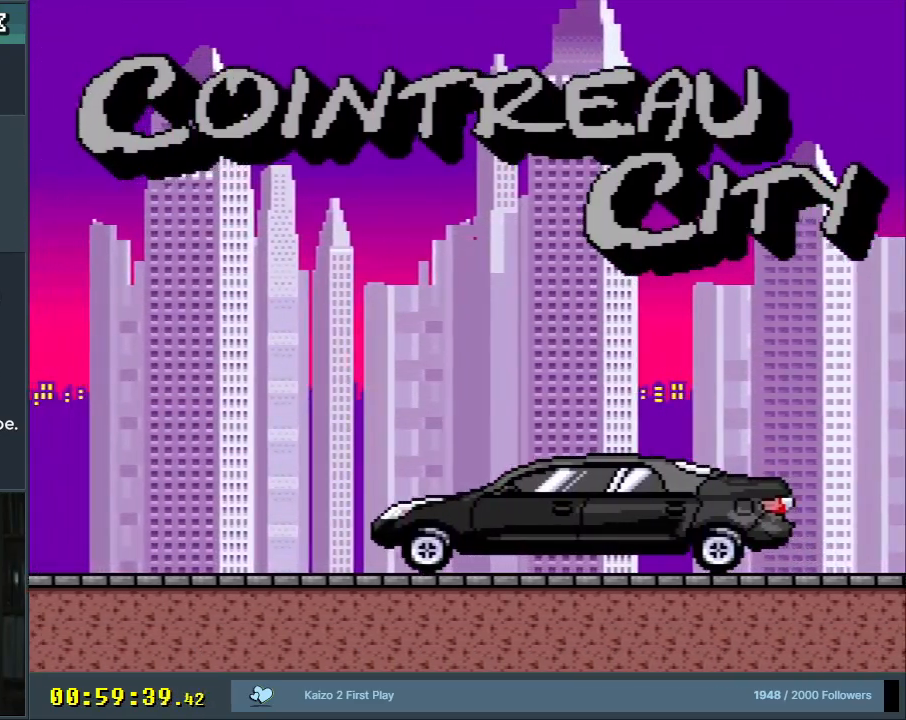
Gameplay with a controller (Nintendo layout); each line is a JSON object with the inputs held at the frame after it. "events" lists button and stick changes between this image and that frame as [ms after this image, input, new state], when the widget could be followed in between. Not read: L3 R3.
{"buttons": [], "events": [[133, "A", "down"], [250, "A", "up"]]}
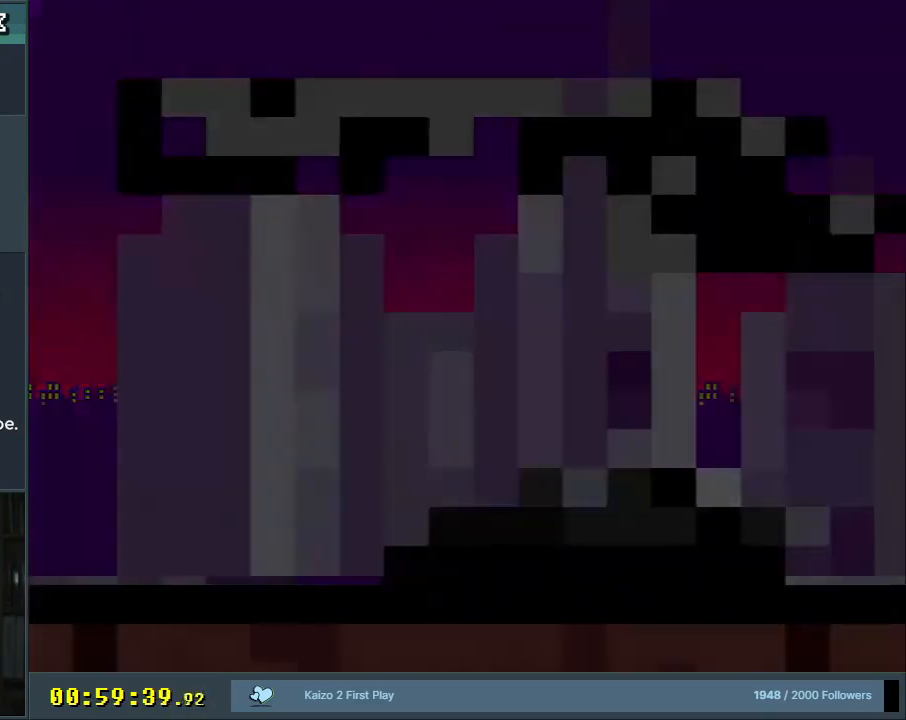
{"buttons": [], "events": []}
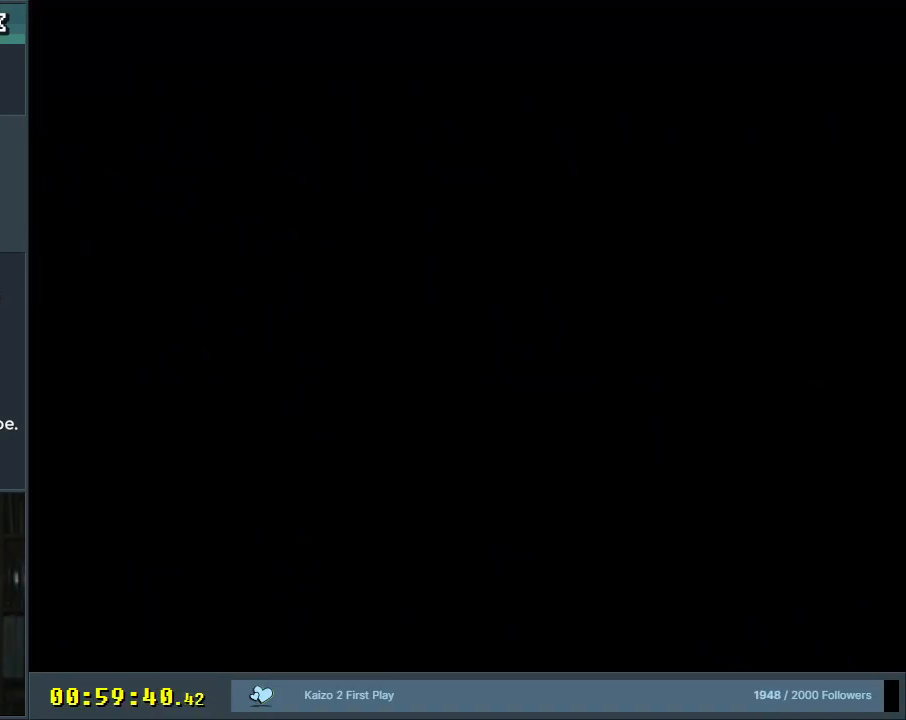
{"buttons": [], "events": []}
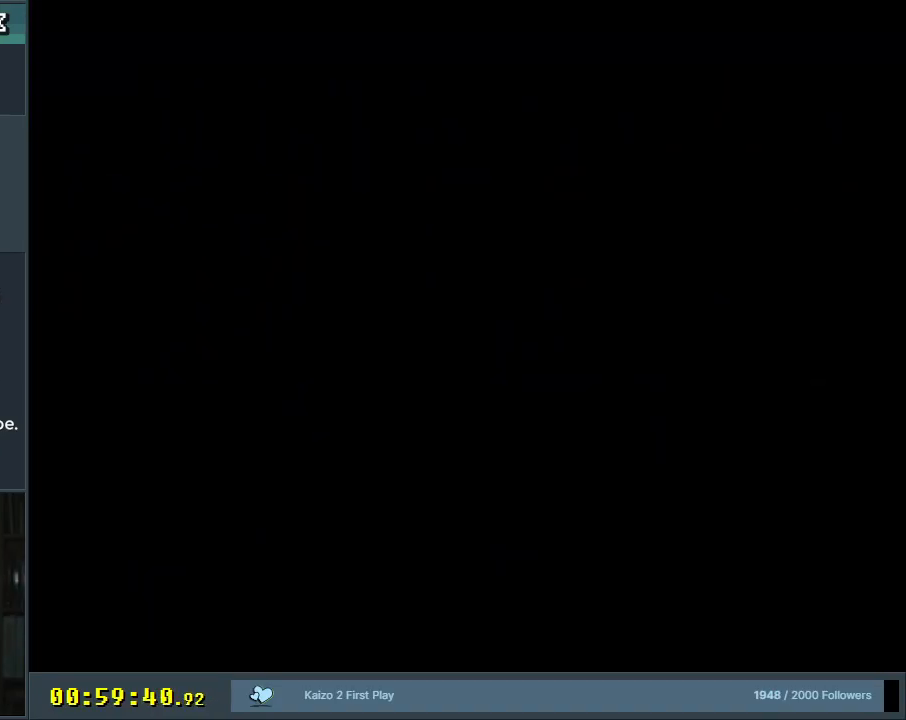
{"buttons": [], "events": []}
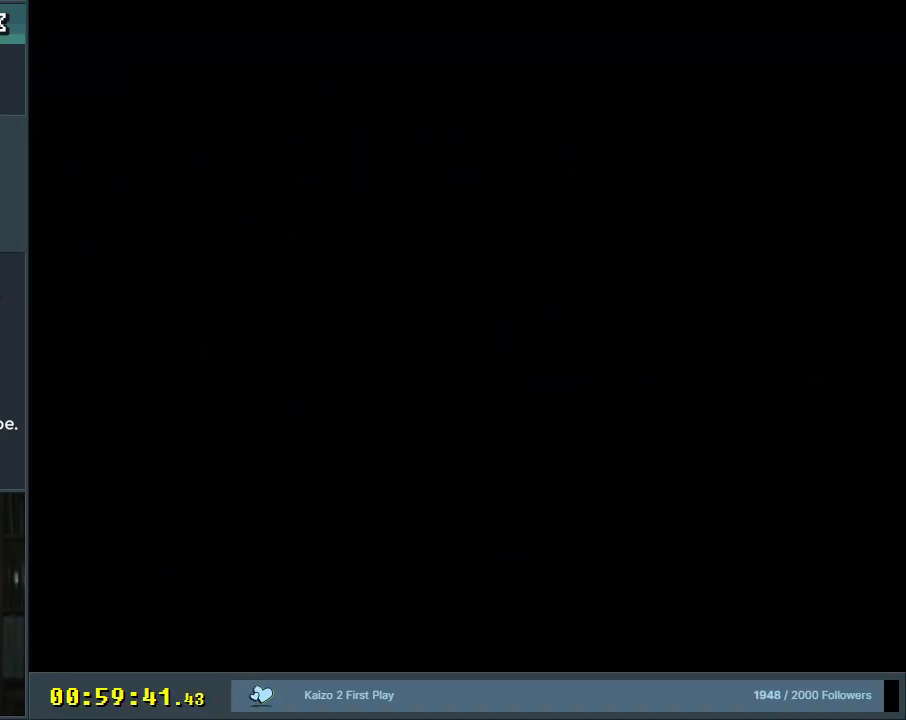
{"buttons": [], "events": []}
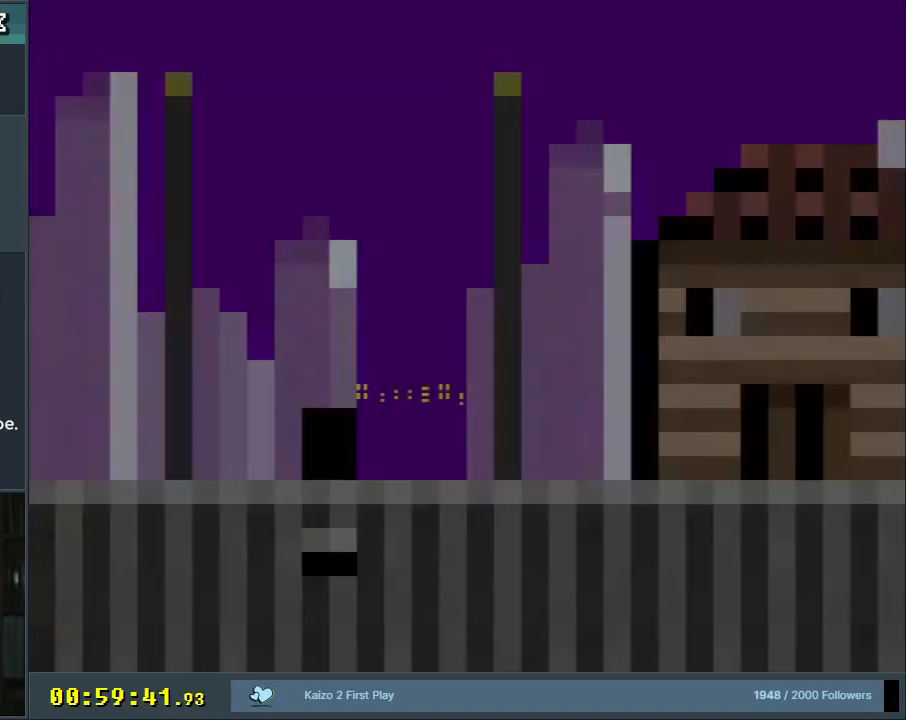
{"buttons": [], "events": []}
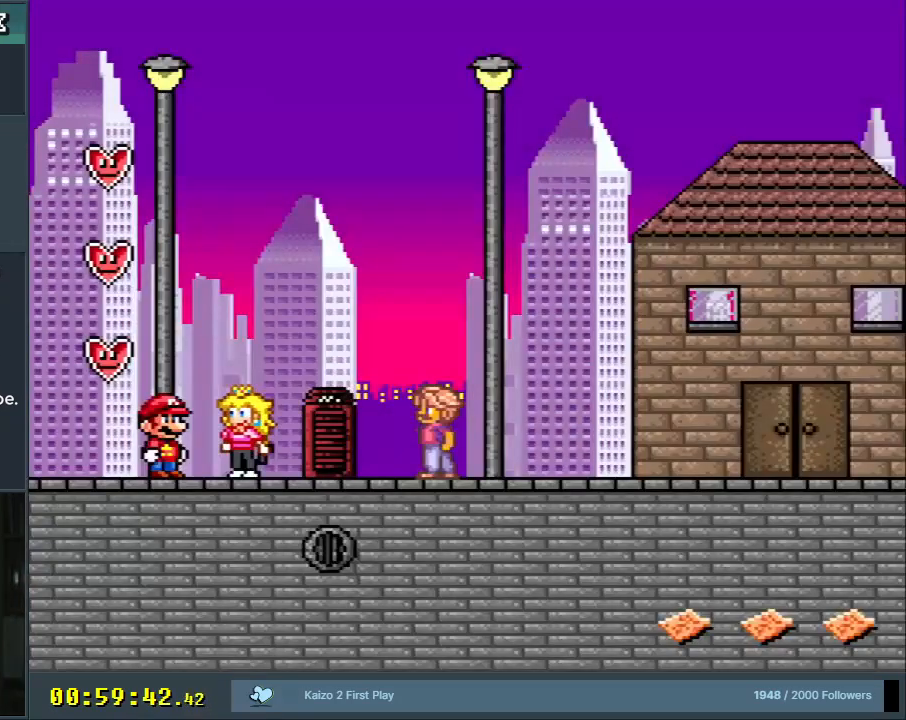
{"buttons": ["Y"], "events": [[133, "Y", "down"]]}
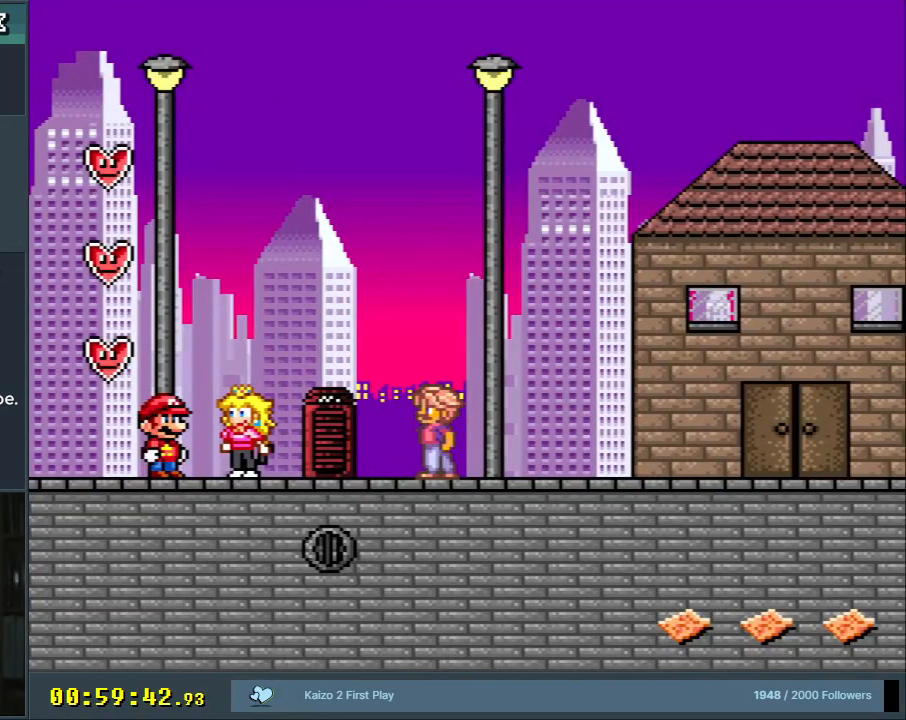
{"buttons": ["Y", "DPAD_RIGHT"], "events": [[67, "DPAD_RIGHT", "down"], [217, "DPAD_RIGHT", "up"], [367, "DPAD_RIGHT", "down"]]}
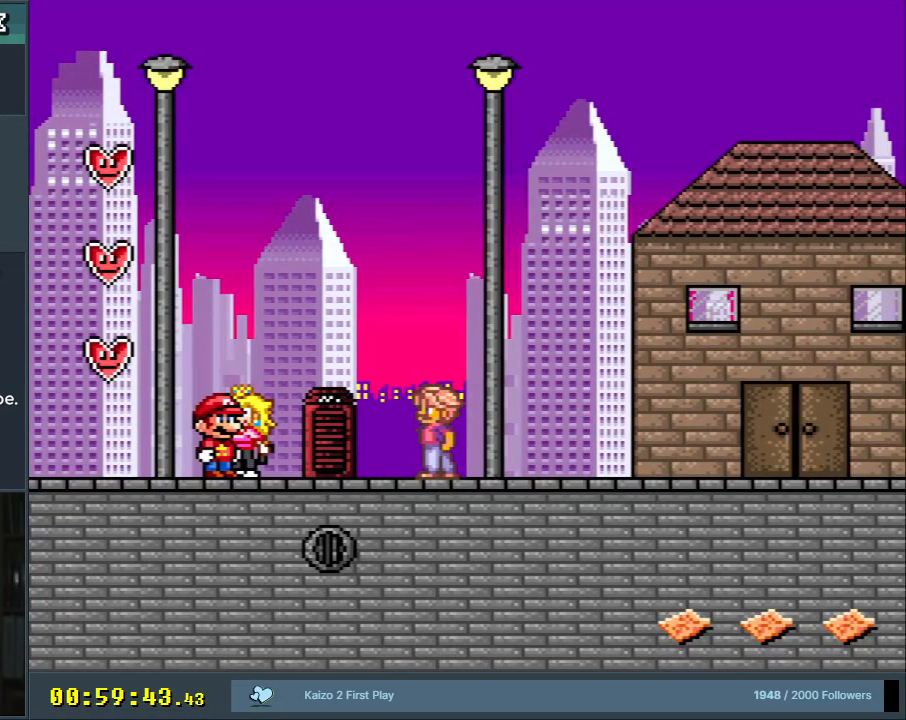
{"buttons": ["Y", "DPAD_RIGHT"], "events": []}
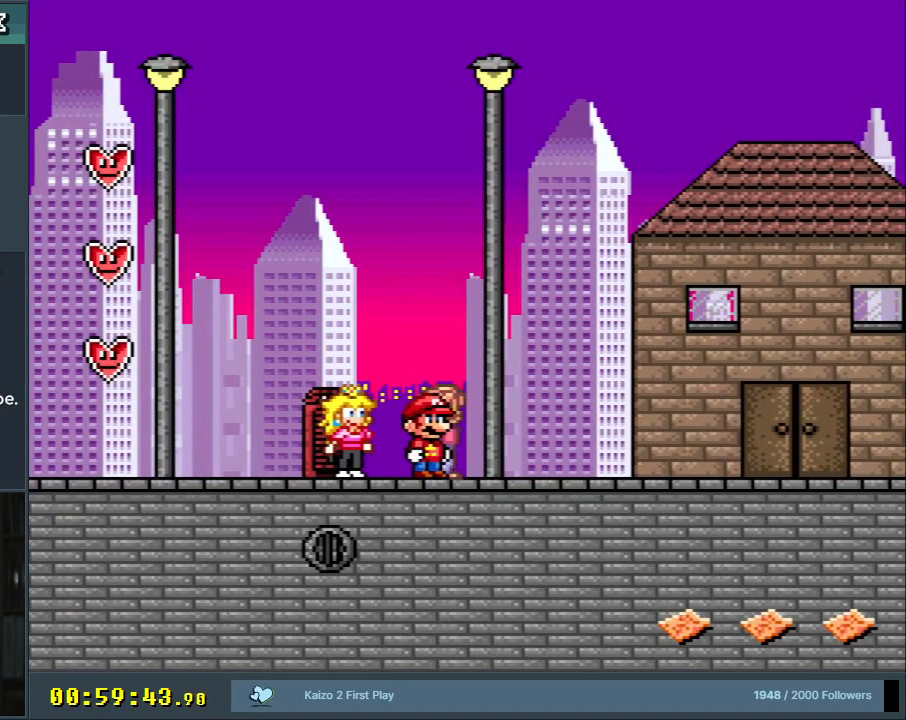
{"buttons": ["Y", "DPAD_RIGHT"], "events": []}
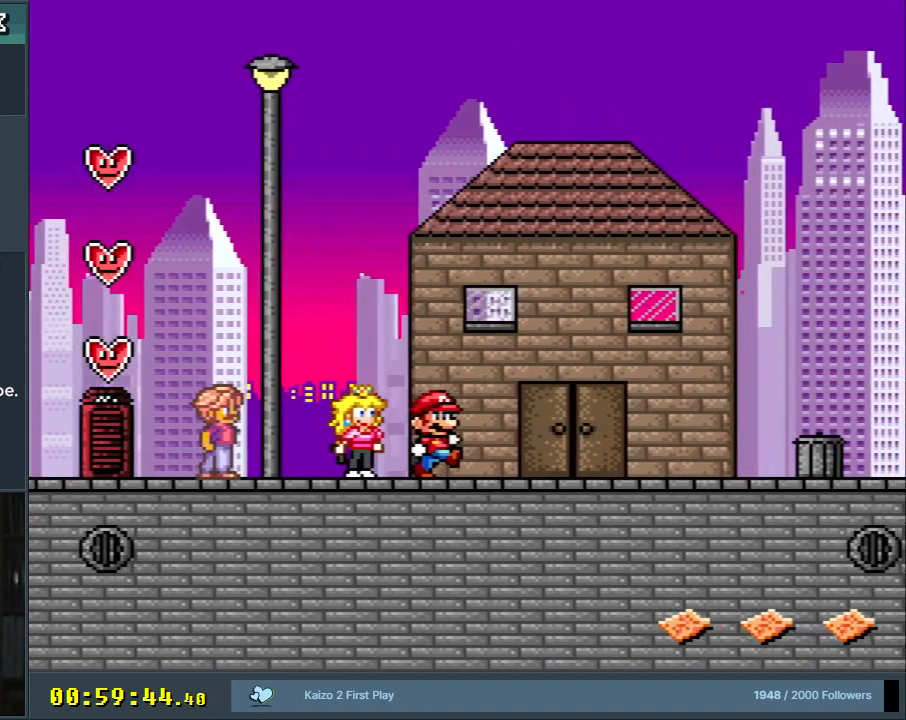
{"buttons": ["Y", "DPAD_RIGHT"], "events": []}
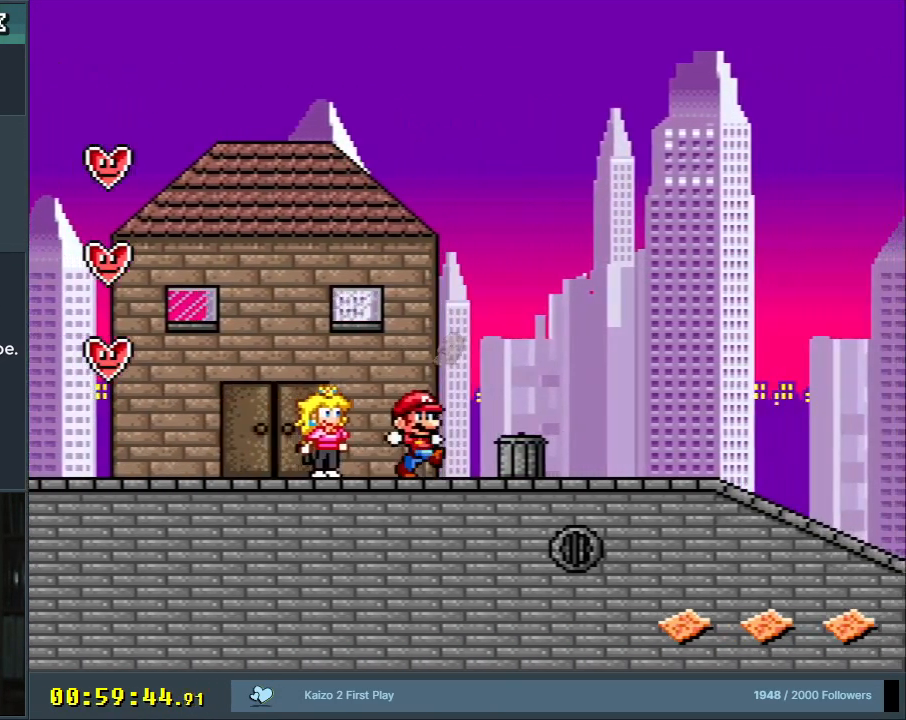
{"buttons": ["Y", "DPAD_RIGHT"], "events": []}
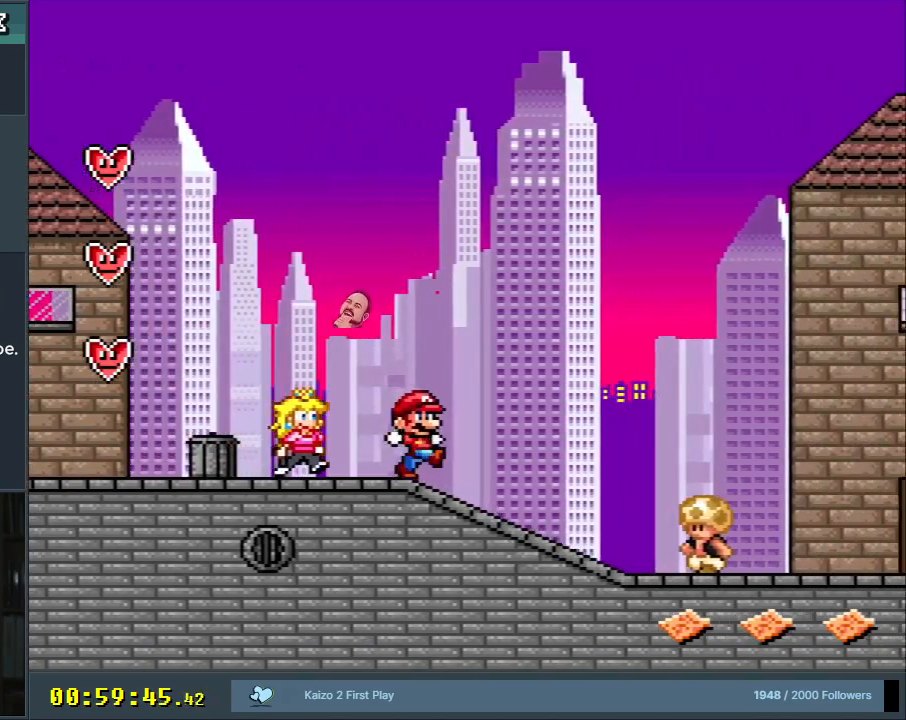
{"buttons": ["B", "Y", "DPAD_RIGHT"], "events": [[150, "B", "down"]]}
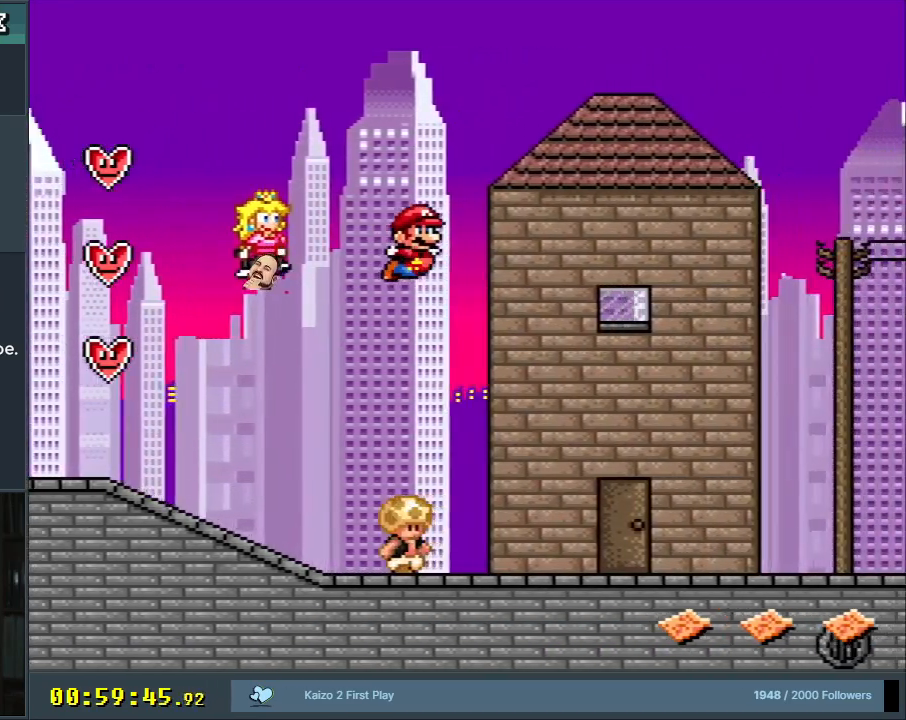
{"buttons": ["B", "Y", "DPAD_RIGHT"], "events": []}
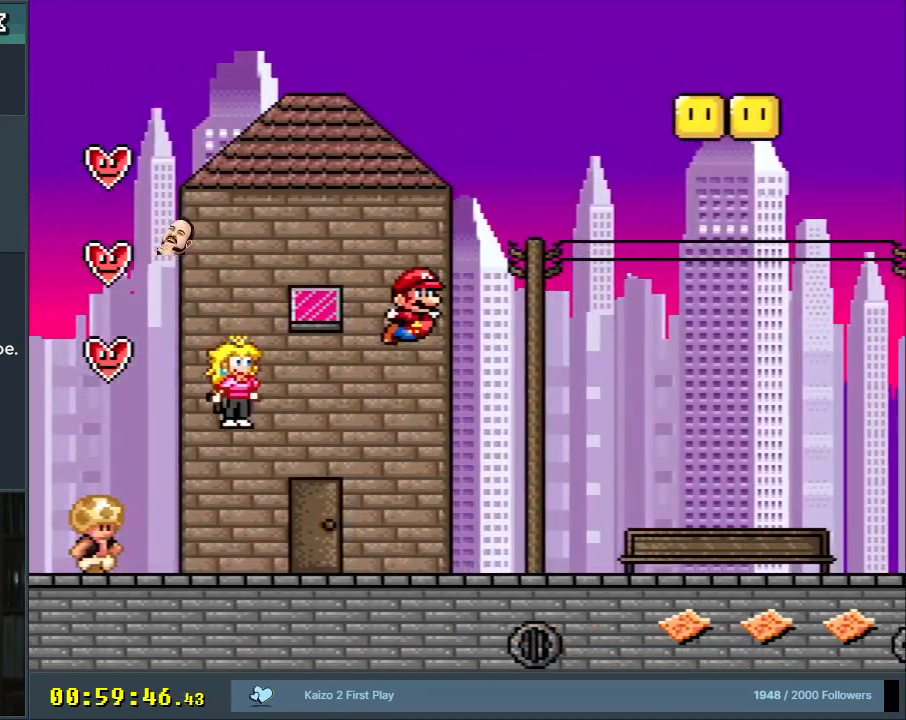
{"buttons": ["Y", "DPAD_RIGHT"], "events": [[300, "B", "up"]]}
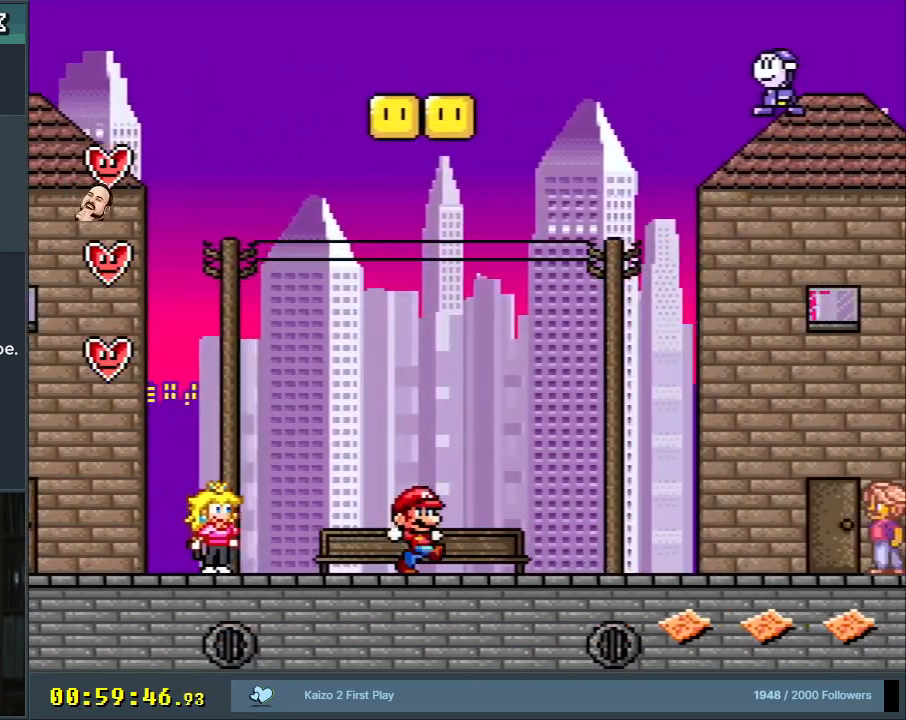
{"buttons": ["Y", "DPAD_RIGHT"], "events": []}
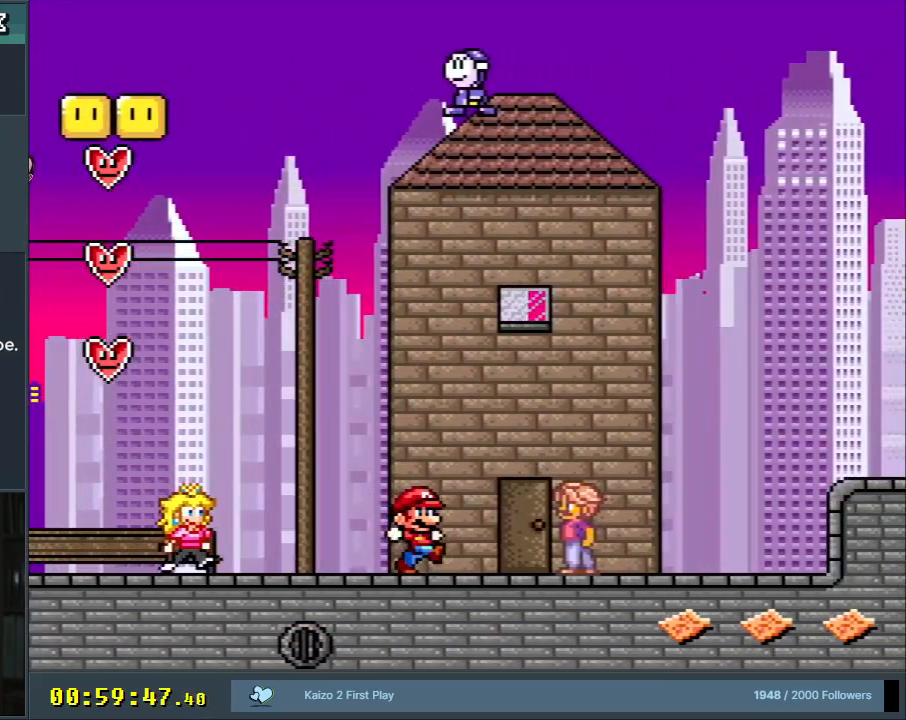
{"buttons": ["Y", "DPAD_RIGHT"], "events": [[300, "B", "down"], [417, "B", "up"]]}
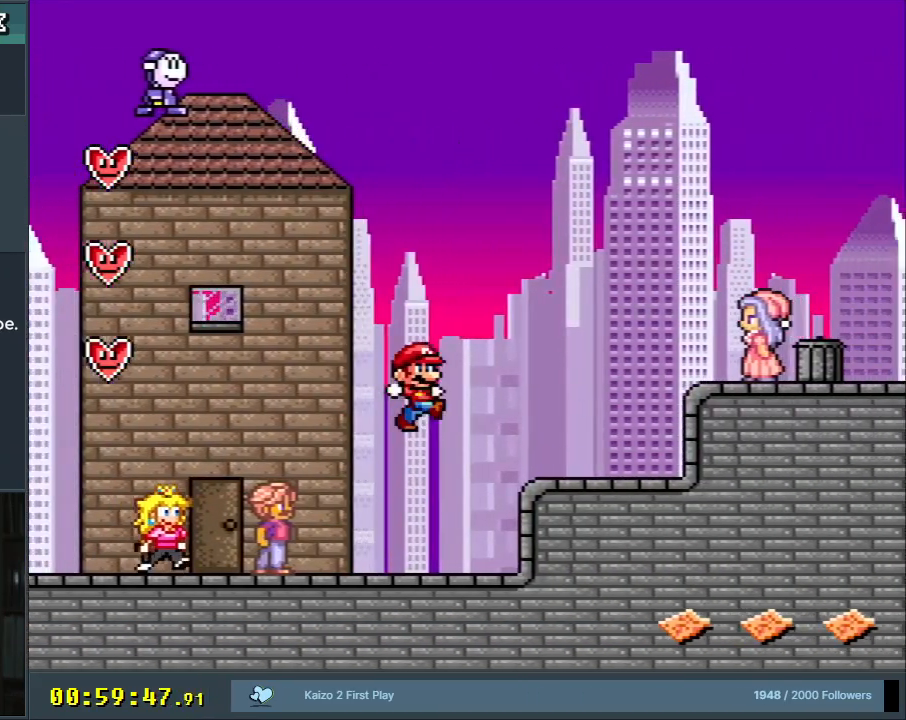
{"buttons": ["B", "Y", "DPAD_RIGHT"], "events": [[317, "B", "down"]]}
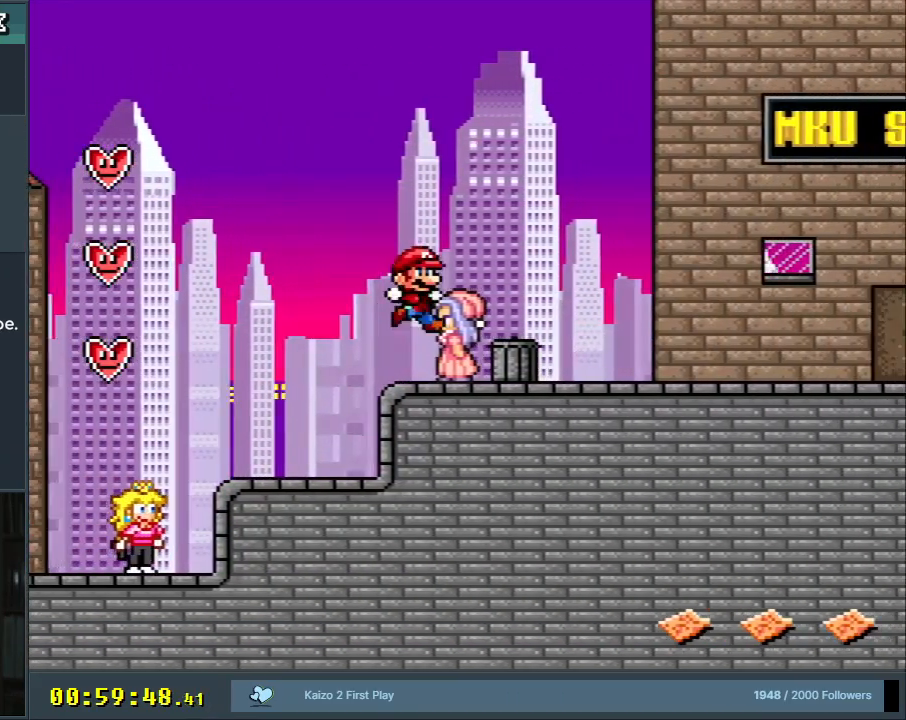
{"buttons": ["Y", "DPAD_RIGHT"], "events": [[100, "B", "up"]]}
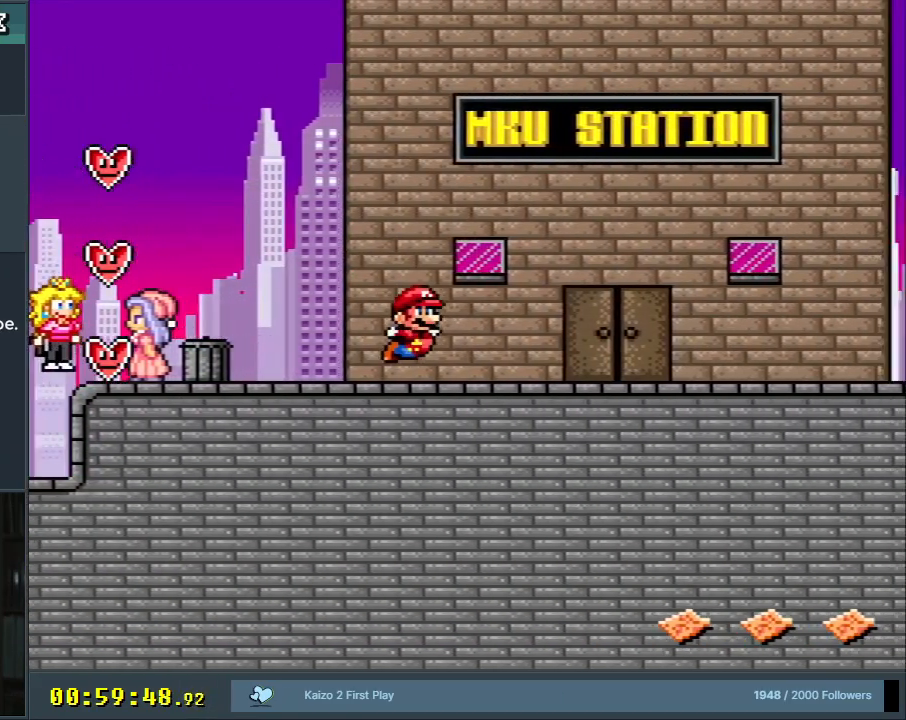
{"buttons": ["B", "Y", "DPAD_LEFT"], "events": [[450, "DPAD_RIGHT", "up"], [450, "DPAD_UP", "down"], [467, "B", "down"], [467, "DPAD_LEFT", "down"], [467, "DPAD_UP", "up"]]}
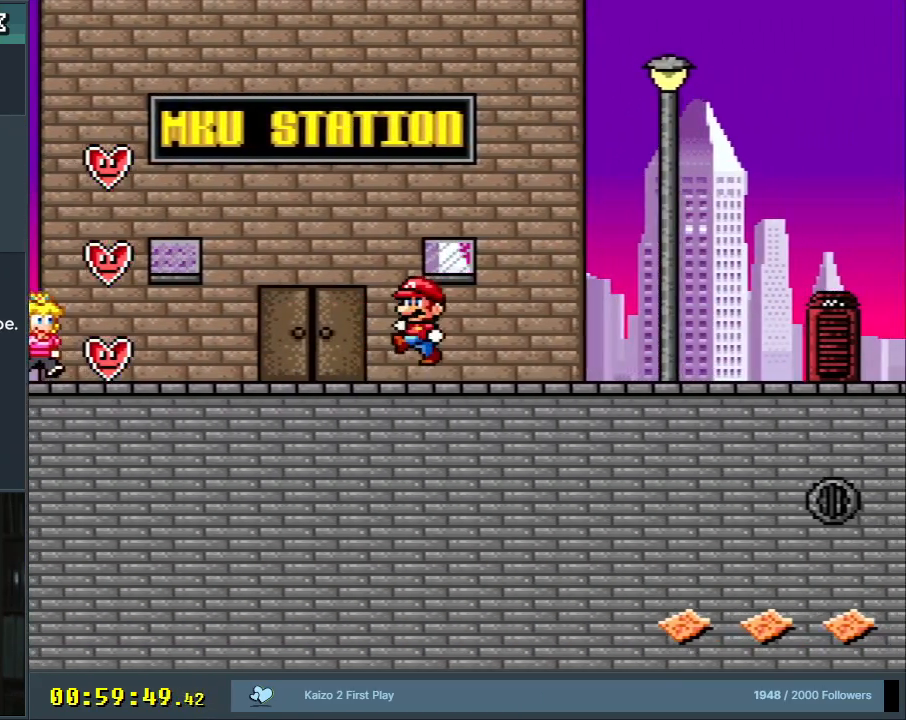
{"buttons": ["Y"], "events": [[133, "B", "up"], [350, "DPAD_LEFT", "up"]]}
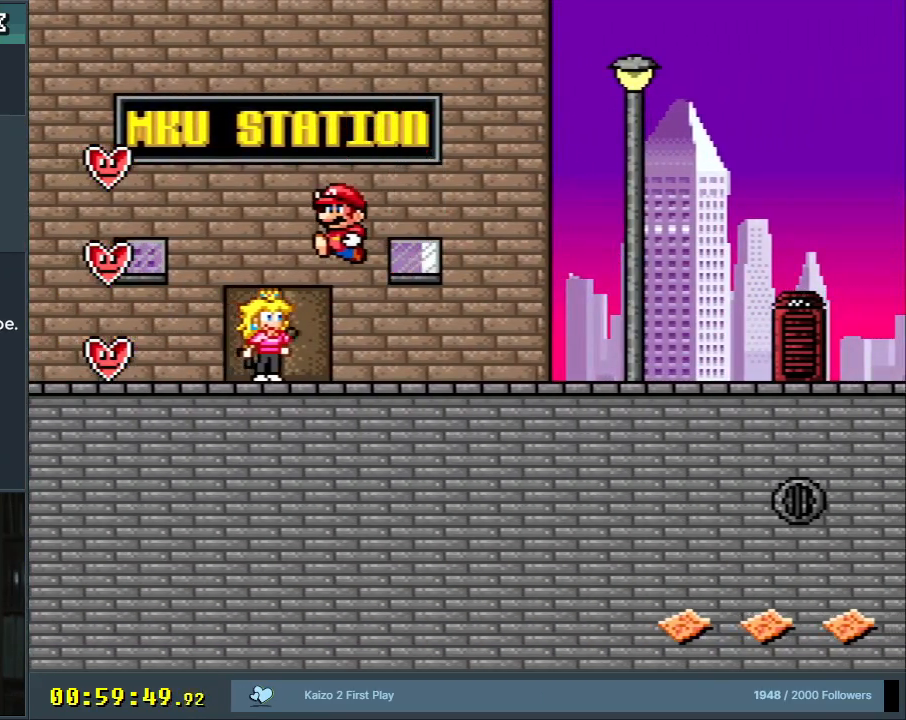
{"buttons": ["Y"], "events": [[50, "DPAD_RIGHT", "down"], [133, "DPAD_RIGHT", "up"], [333, "DPAD_UP", "down"], [433, "DPAD_UP", "up"]]}
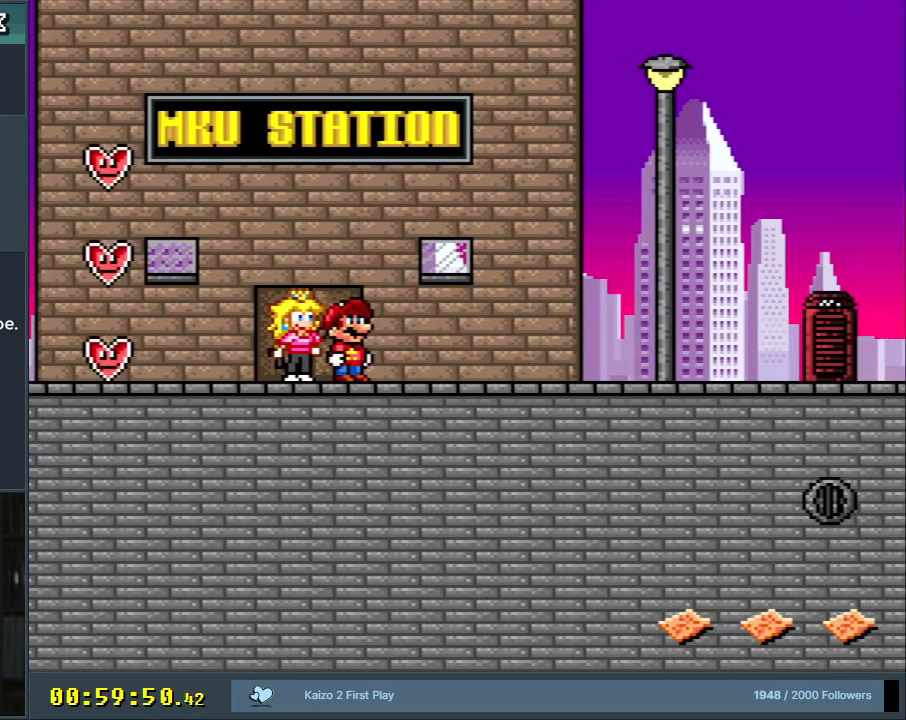
{"buttons": [], "events": [[50, "Y", "up"]]}